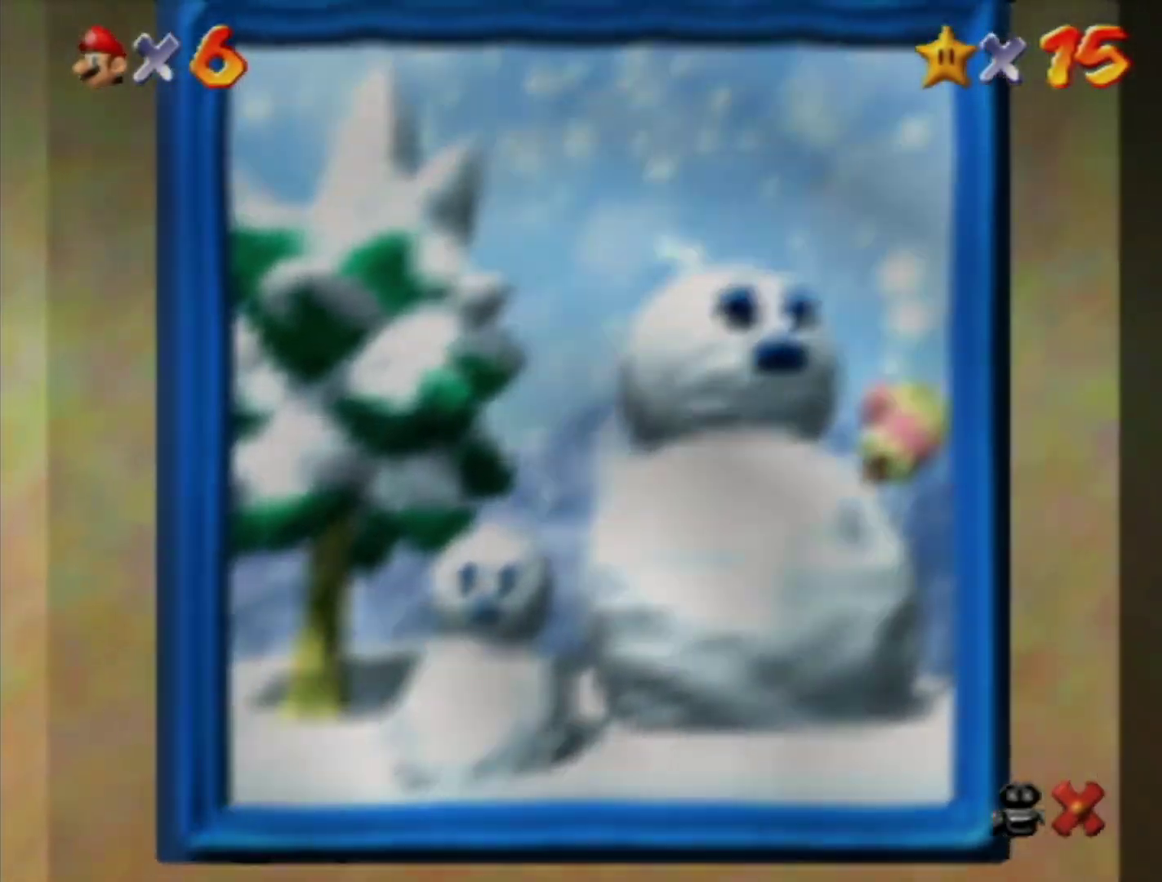
Gameplay with a controller (Nintendo layout); each line is a JSON object with the inputs held at the frame after it. "events" lists button and stick changes between this image and that frame as [ms after this image, input, new state], when the widget could be followed in between. Not read: L3 R3.
{"buttons": [], "left_stick": "center", "events": [[33, "A", "down"], [100, "A", "up"], [167, "A", "down"], [217, "A", "up"], [400, "A", "down"], [467, "A", "up"]]}
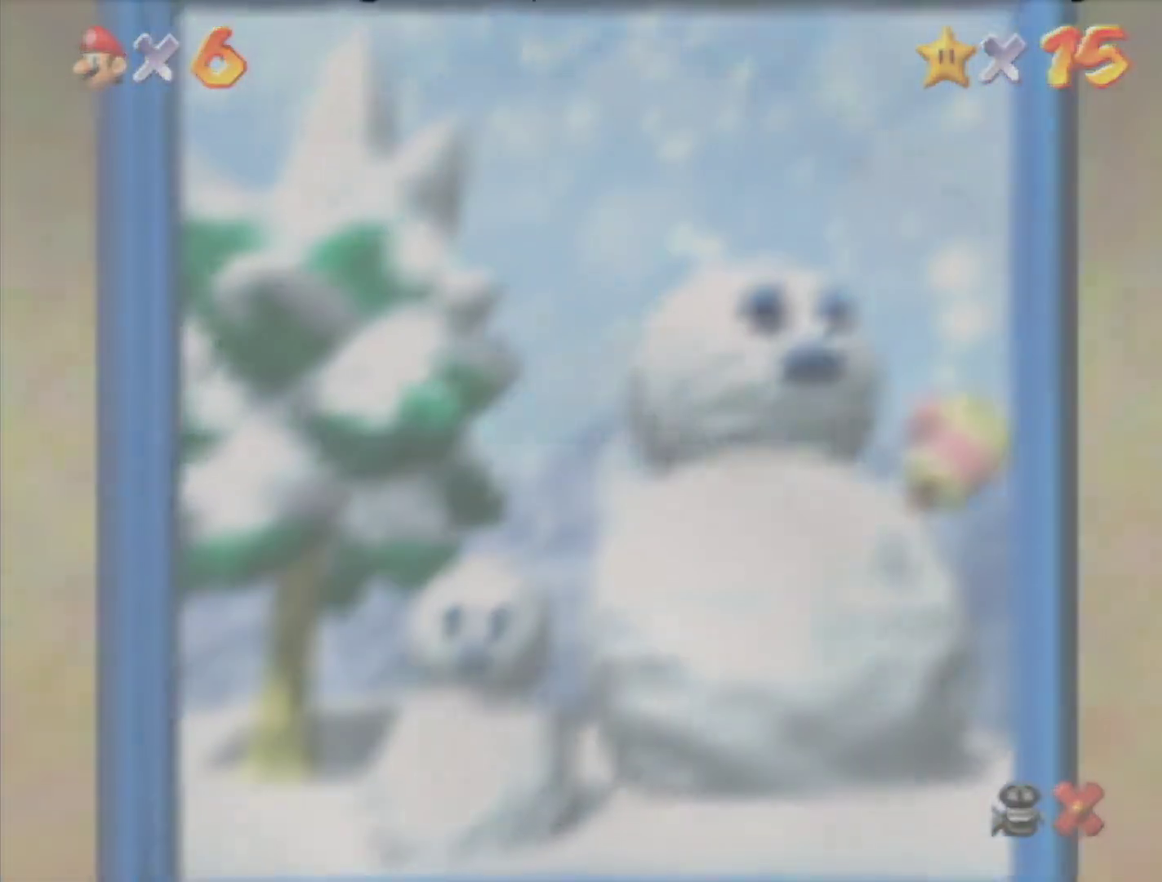
{"buttons": ["START"], "left_stick": "center", "events": [[33, "A", "down"], [100, "A", "up"], [250, "A", "down"], [317, "A", "up"], [367, "START", "down"], [417, "A", "down"], [417, "START", "up"], [483, "A", "up"], [483, "START", "down"]]}
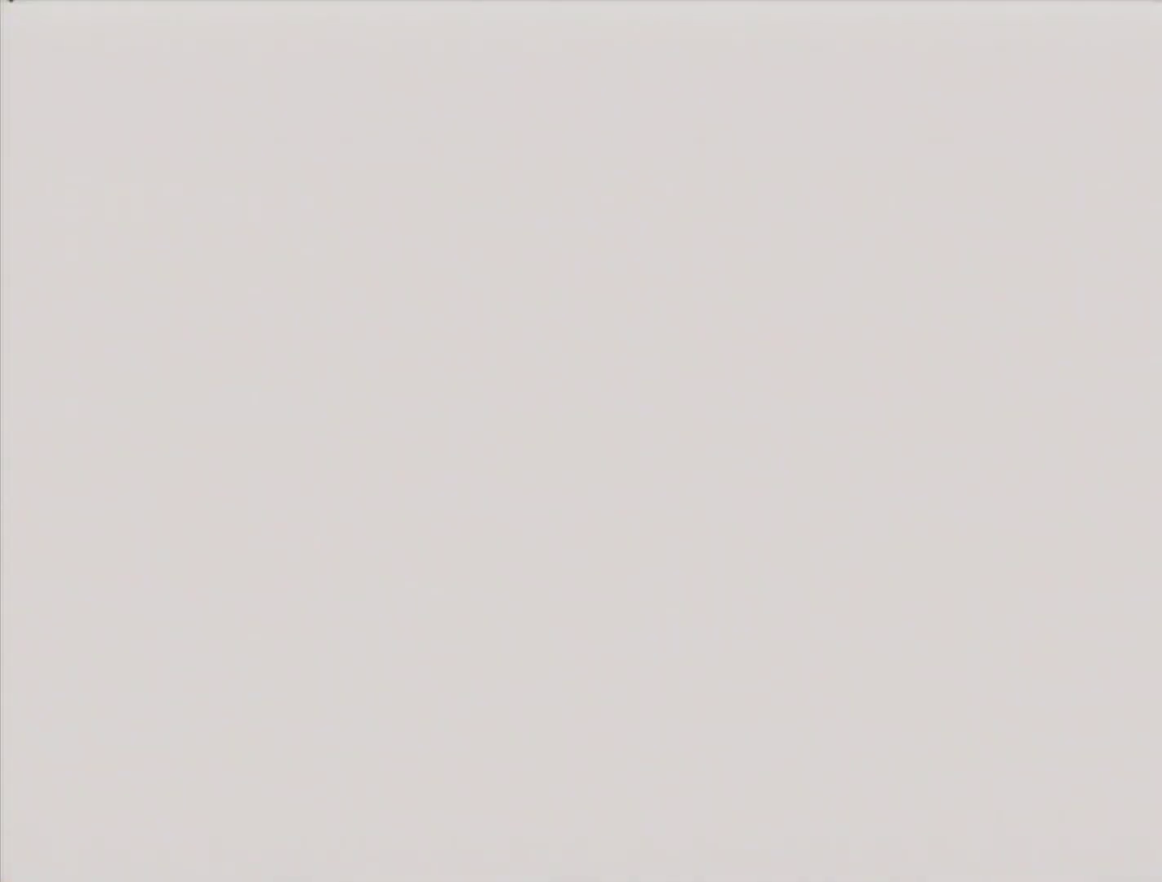
{"buttons": ["A"], "left_stick": "center", "events": [[133, "A", "down"], [133, "START", "up"], [217, "A", "up"], [217, "START", "down"], [283, "A", "down"], [283, "START", "up"], [350, "A", "up"], [350, "START", "down"], [400, "A", "down"], [400, "START", "up"], [450, "A", "up"], [450, "START", "down"], [500, "A", "down"], [500, "START", "up"]]}
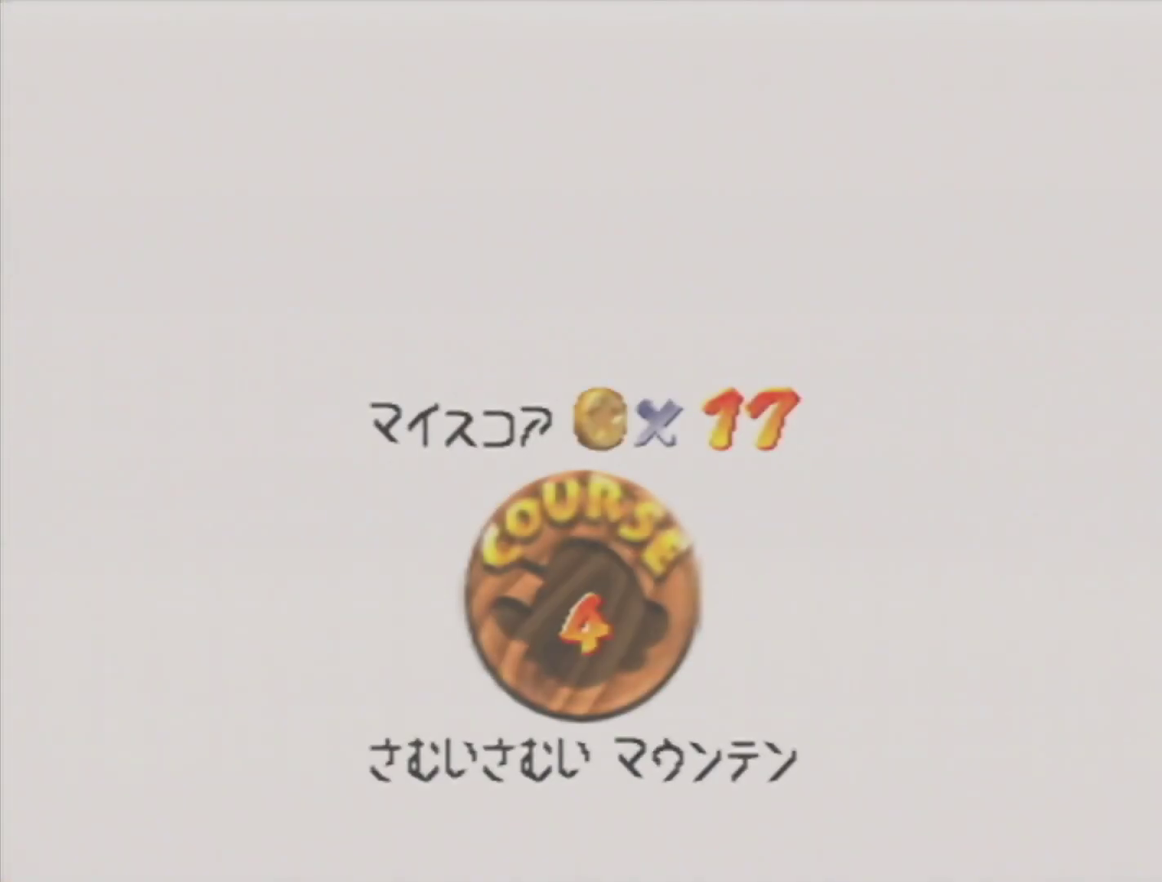
{"buttons": ["START"], "left_stick": "center", "events": [[100, "A", "up"], [250, "START", "down"], [417, "A", "down"], [417, "START", "up"], [467, "A", "up"], [467, "START", "down"]]}
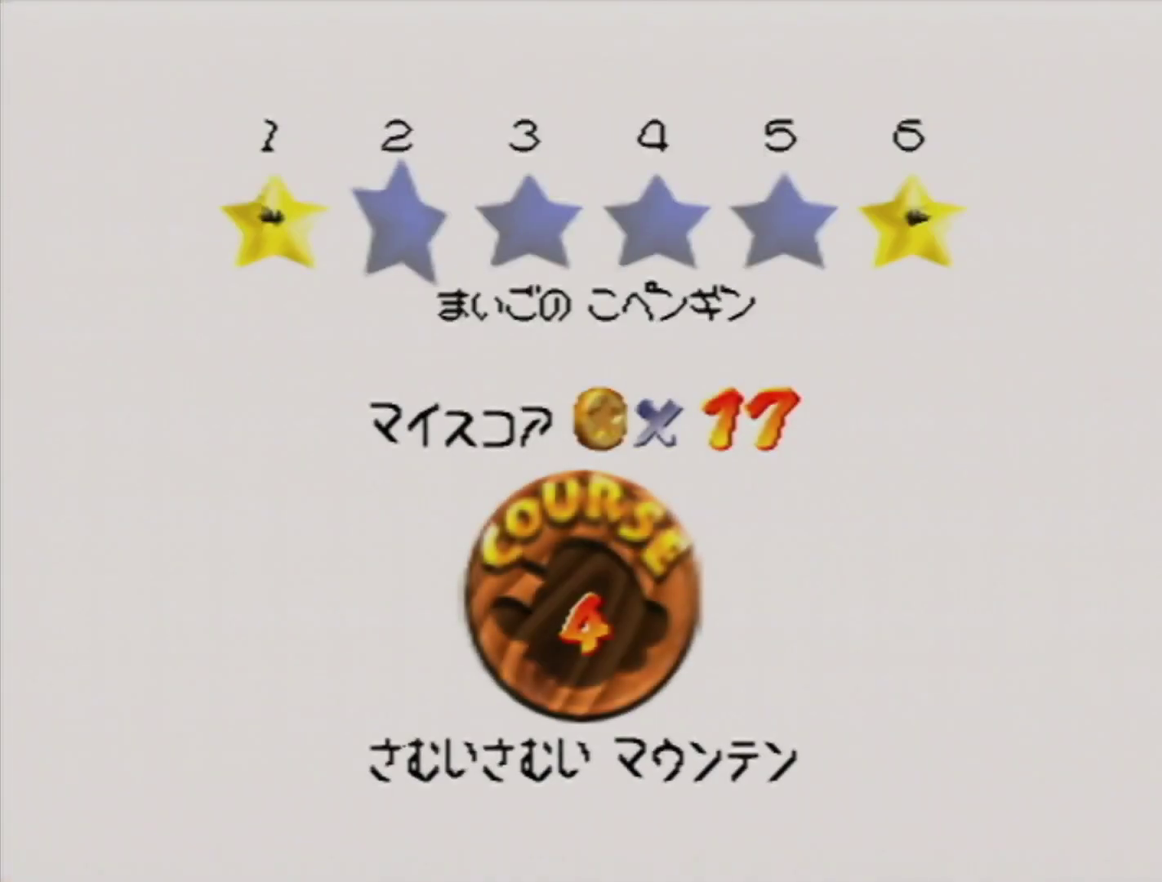
{"buttons": [], "left_stick": "center", "events": [[33, "A", "down"], [33, "START", "up"], [100, "START", "down"], [150, "START", "up"], [200, "A", "up"], [200, "START", "down"], [250, "A", "down"], [317, "START", "up"], [350, "A", "up"]]}
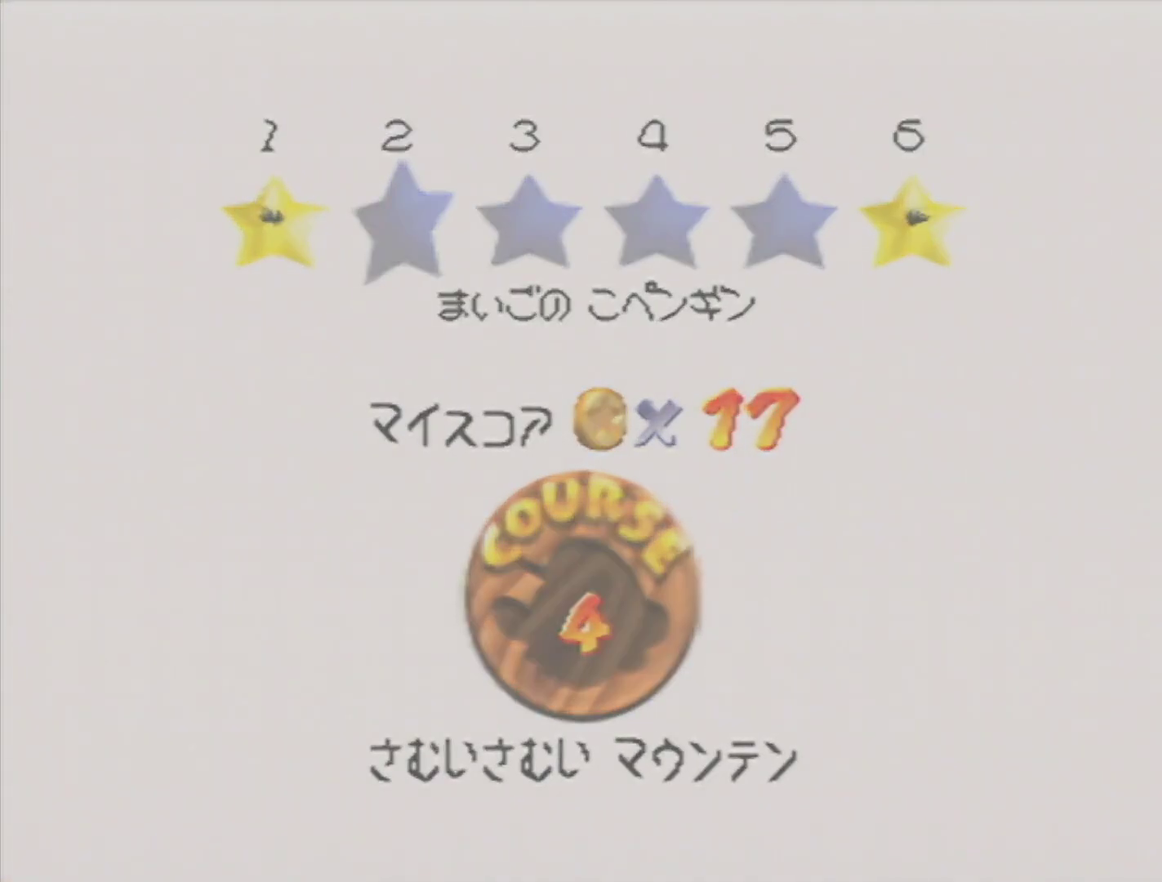
{"buttons": [], "left_stick": "center", "events": []}
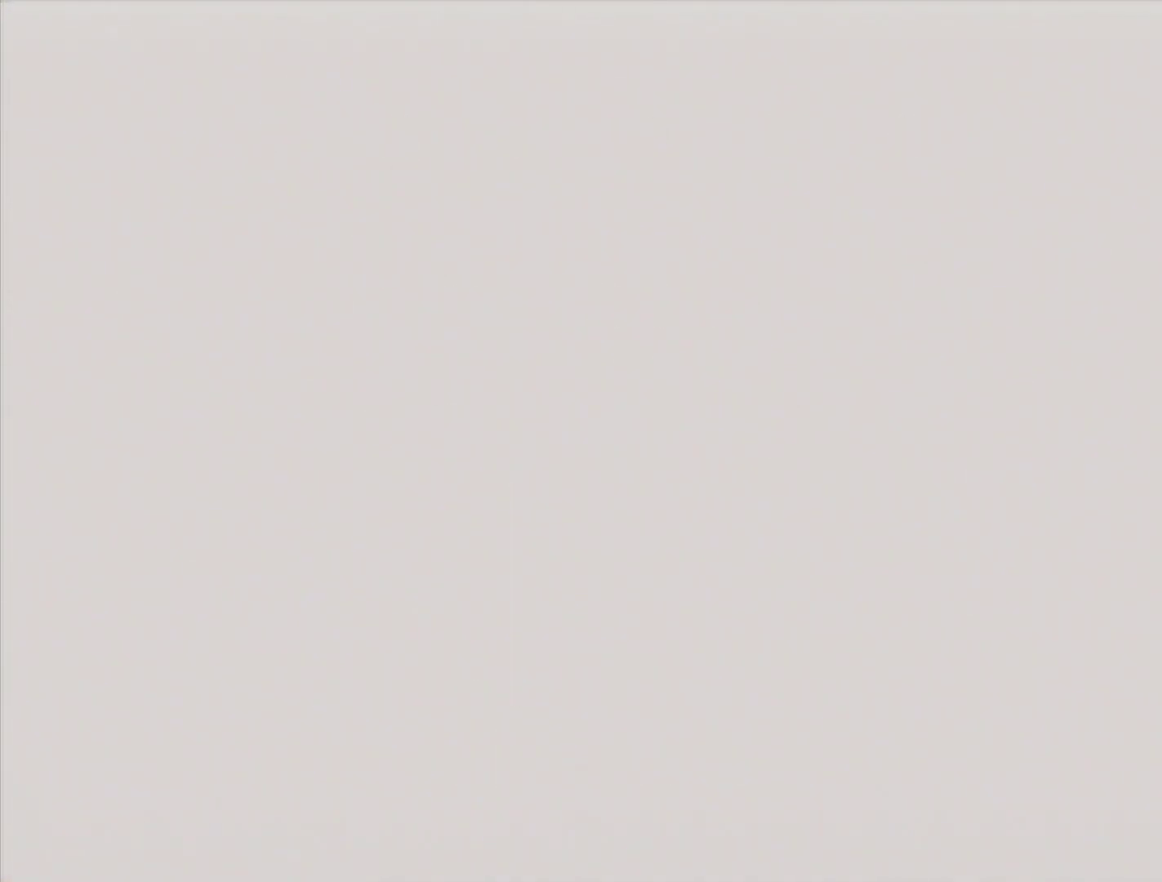
{"buttons": [], "left_stick": "center", "events": [[217, "C_RIGHT", "down"], [317, "C_RIGHT", "up"]]}
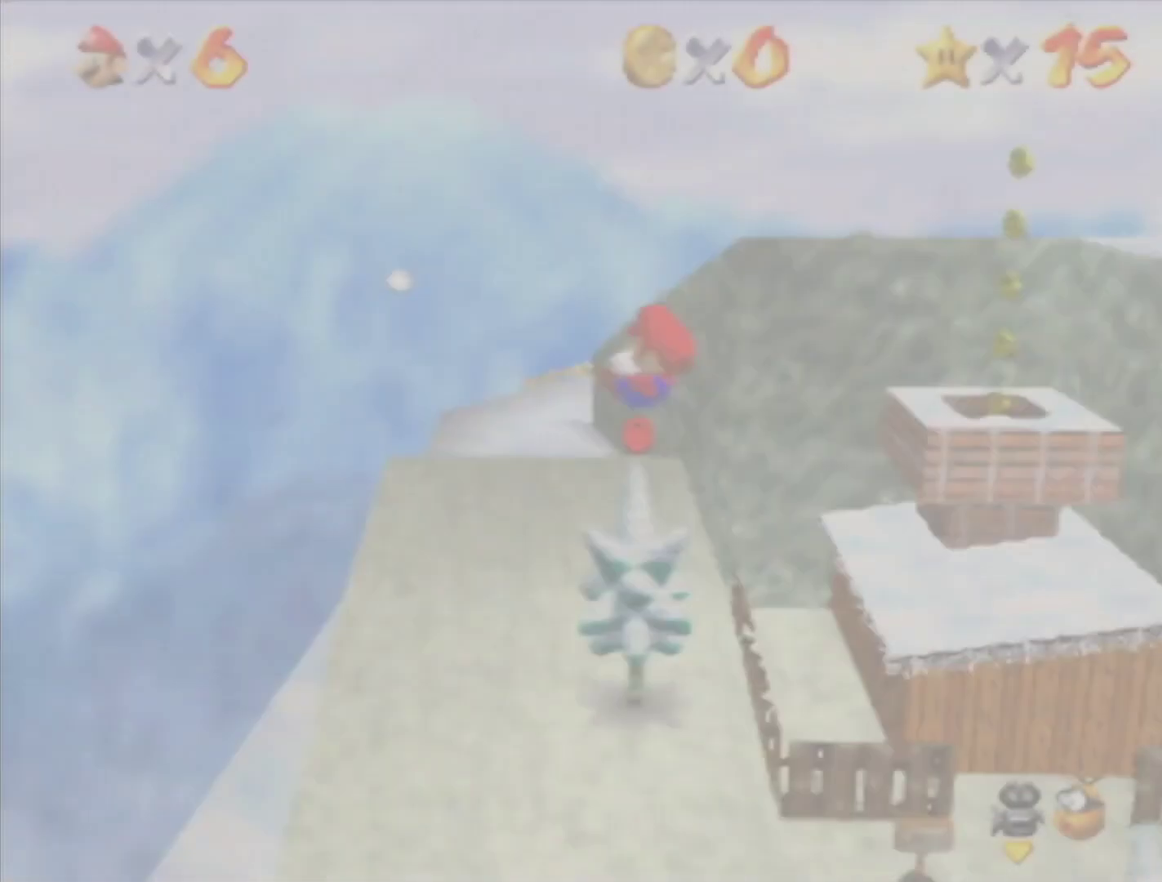
{"buttons": ["A"], "left_stick": "up", "events": [[33, "C_DOWN", "down"], [33, "R1", "down"], [217, "C_DOWN", "up"], [217, "R1", "up"], [317, "left_stick", "up"], [350, "A", "down"]]}
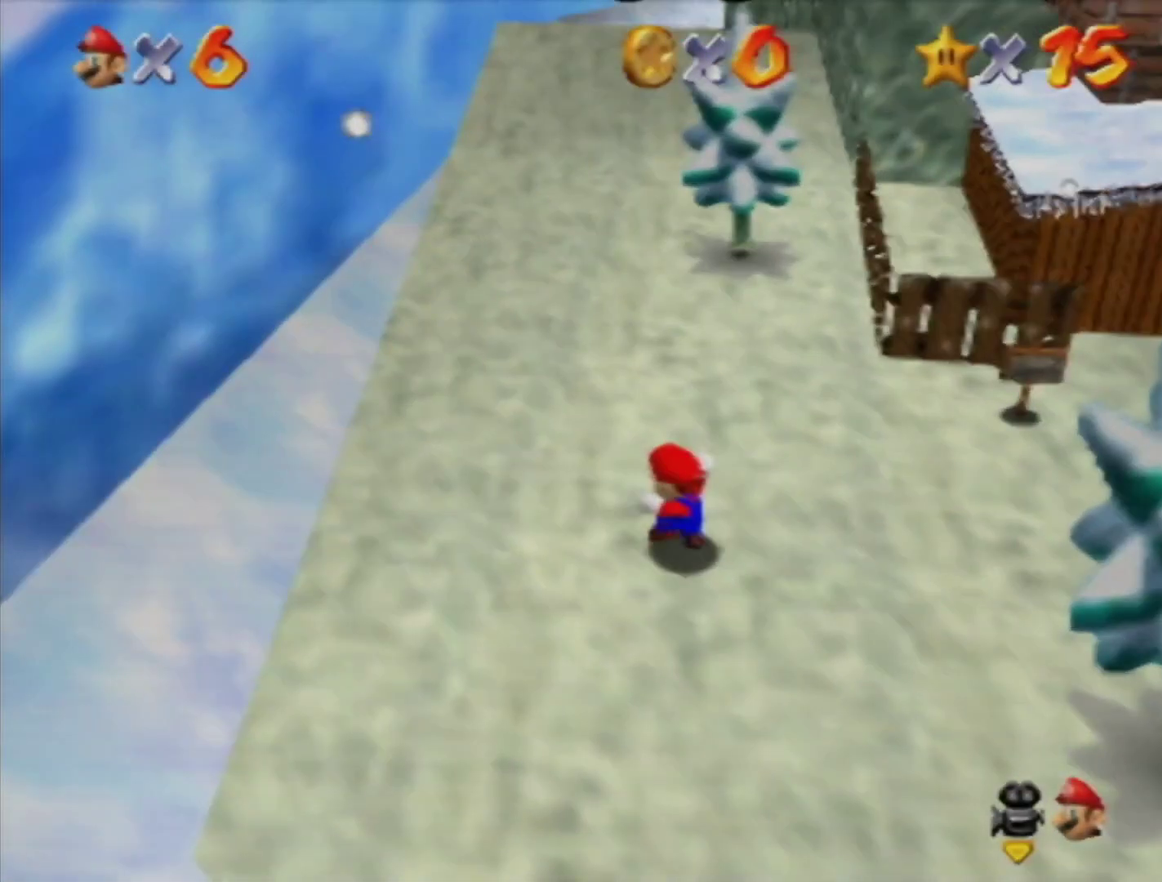
{"buttons": ["A"], "left_stick": "up", "events": []}
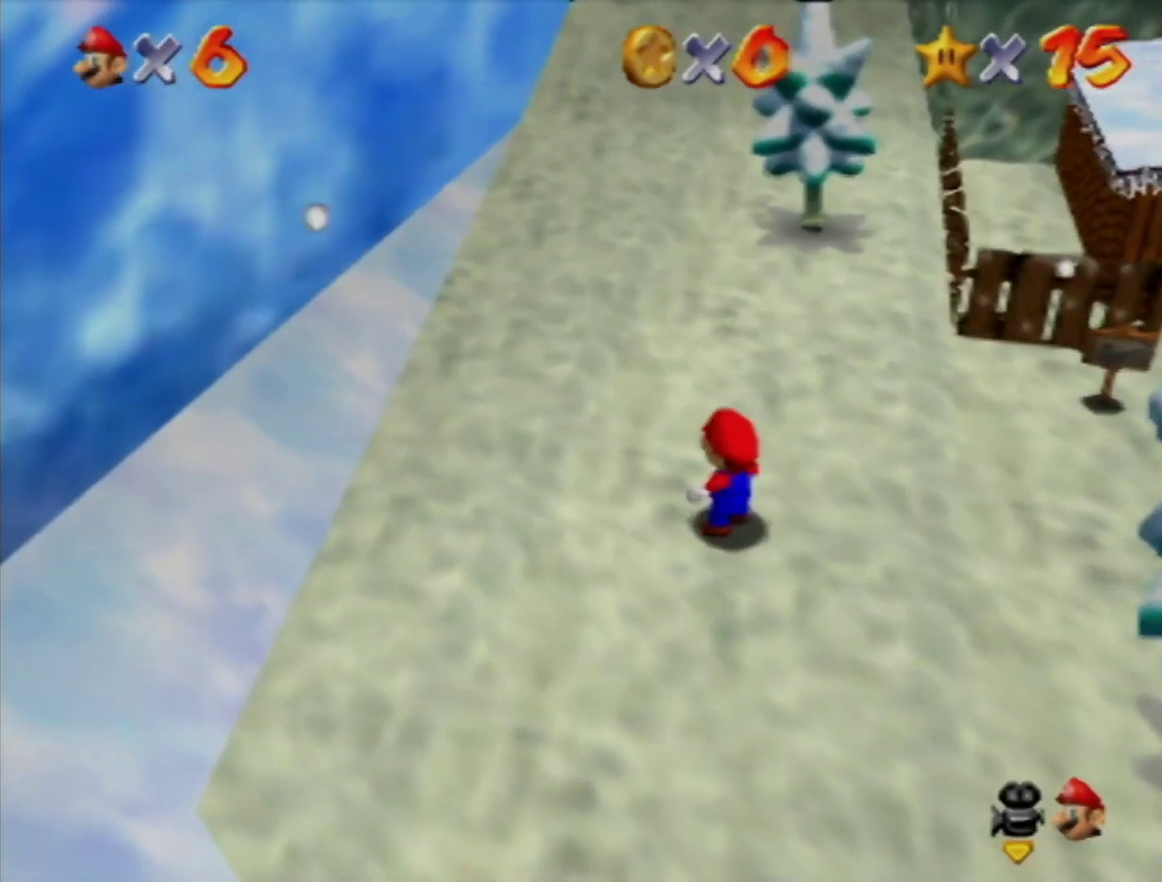
{"buttons": [], "left_stick": "up", "events": [[317, "B", "down"], [383, "A", "up"], [383, "B", "up"]]}
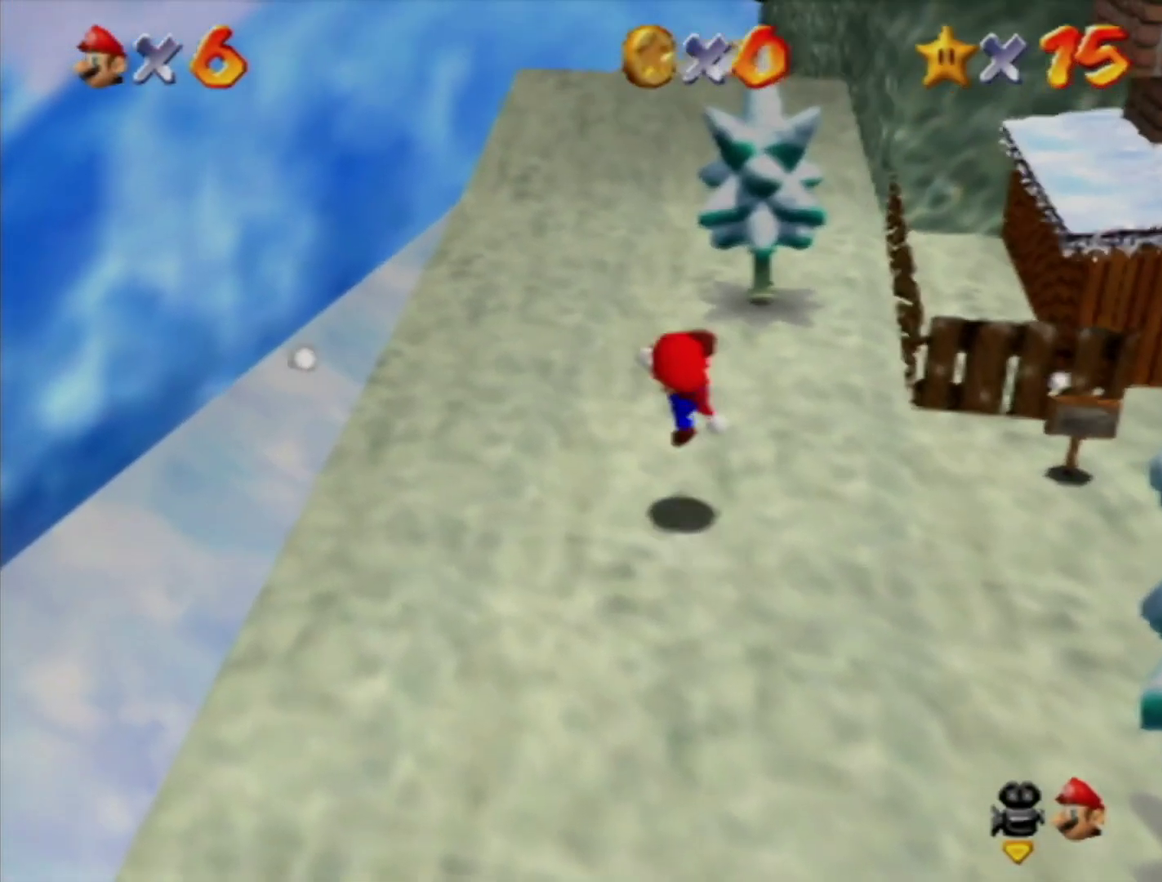
{"buttons": ["A"], "left_stick": "up", "events": [[217, "A", "down"]]}
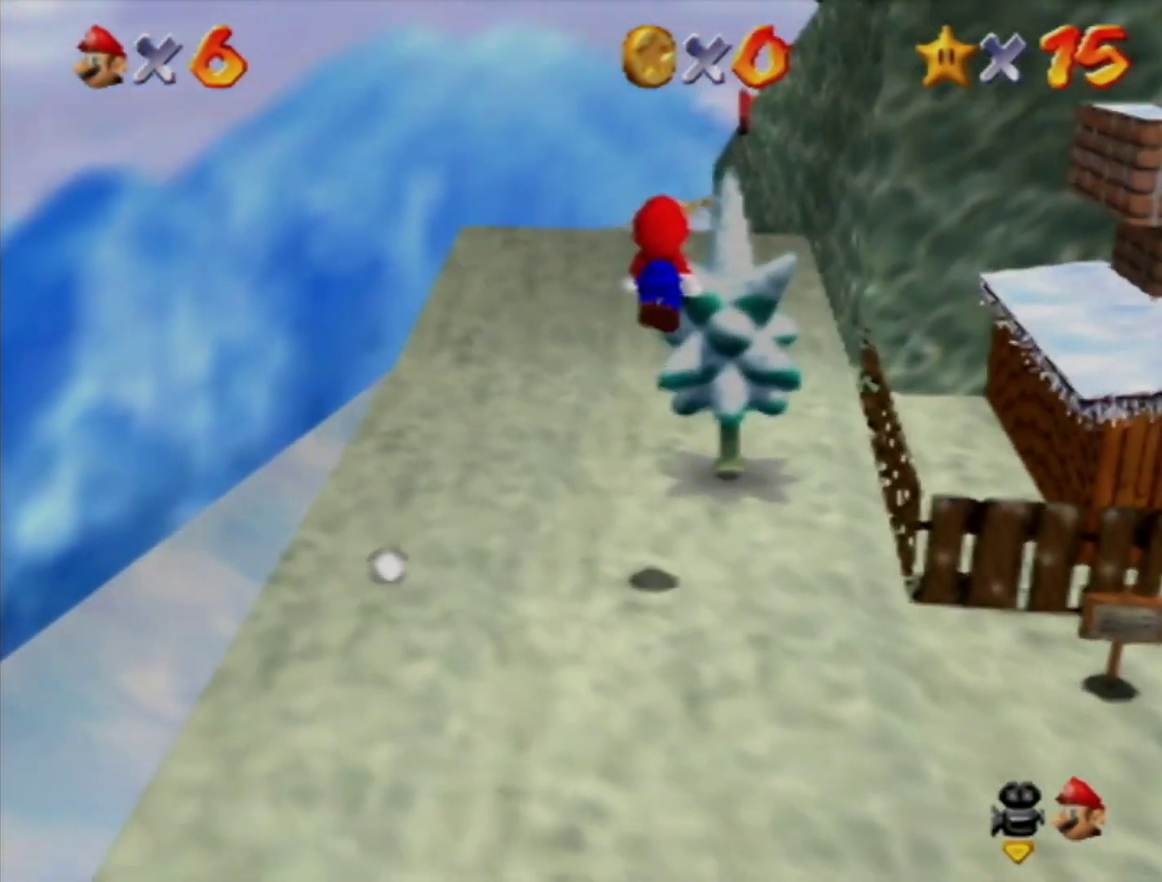
{"buttons": [], "left_stick": "up-left", "events": [[150, "B", "down"], [200, "A", "up"], [217, "B", "up"], [417, "left_stick", "up-left"]]}
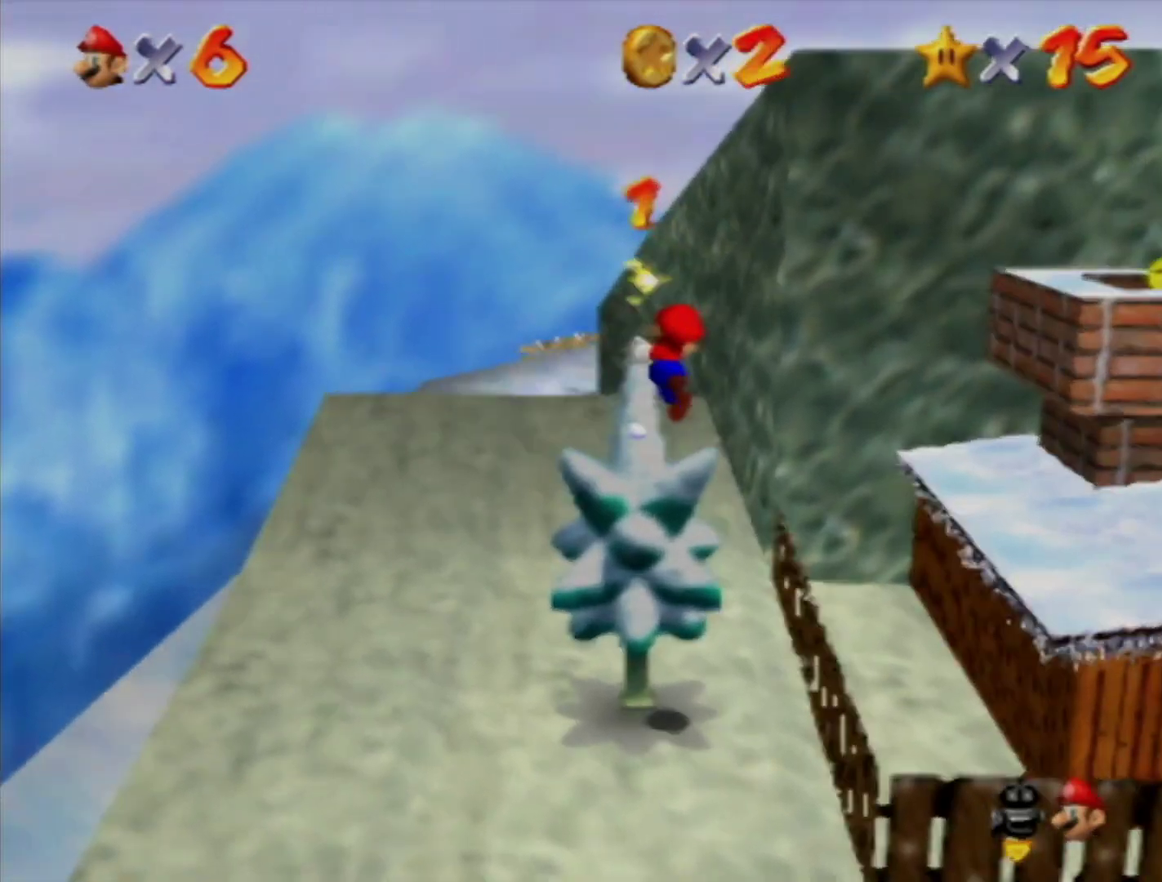
{"buttons": [], "left_stick": "left", "events": [[433, "left_stick", "left"]]}
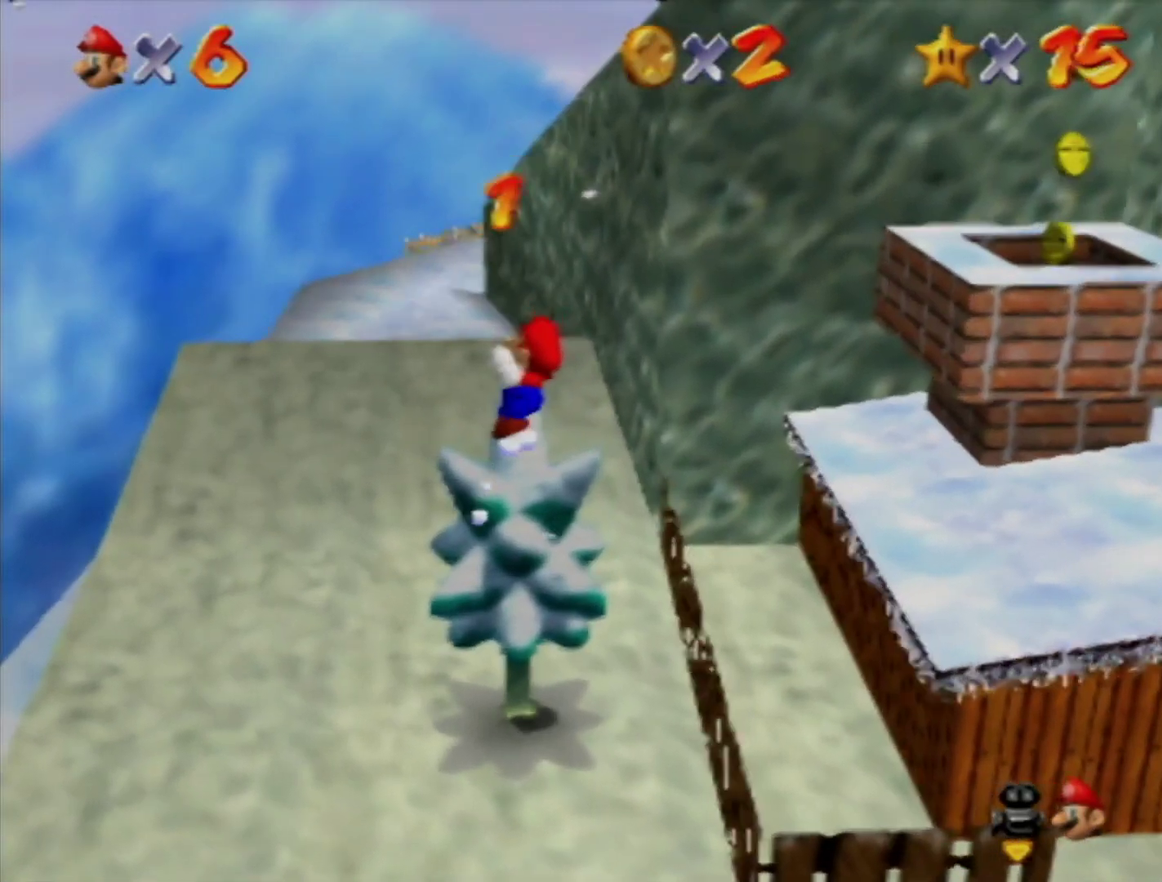
{"buttons": [], "left_stick": "up-left", "events": [[433, "left_stick", "up-left"]]}
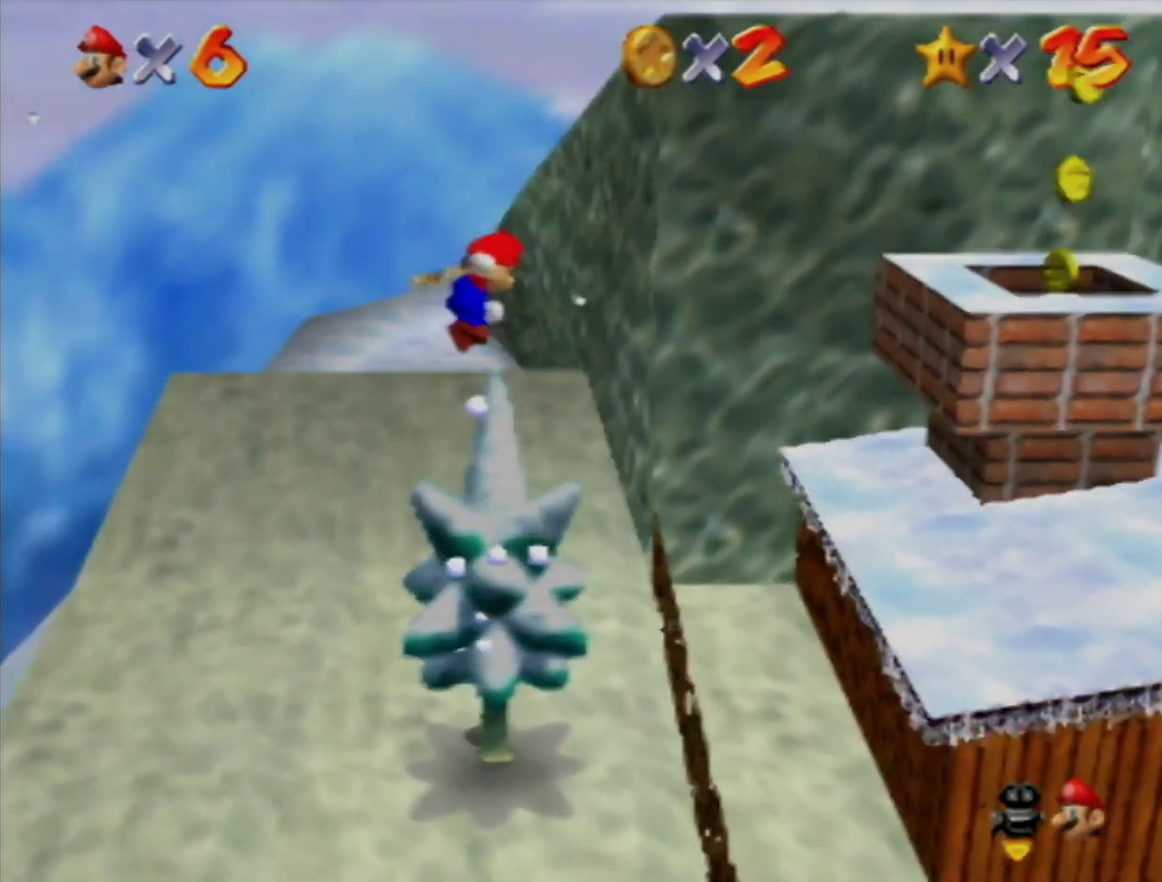
{"buttons": [], "left_stick": "up-left", "events": []}
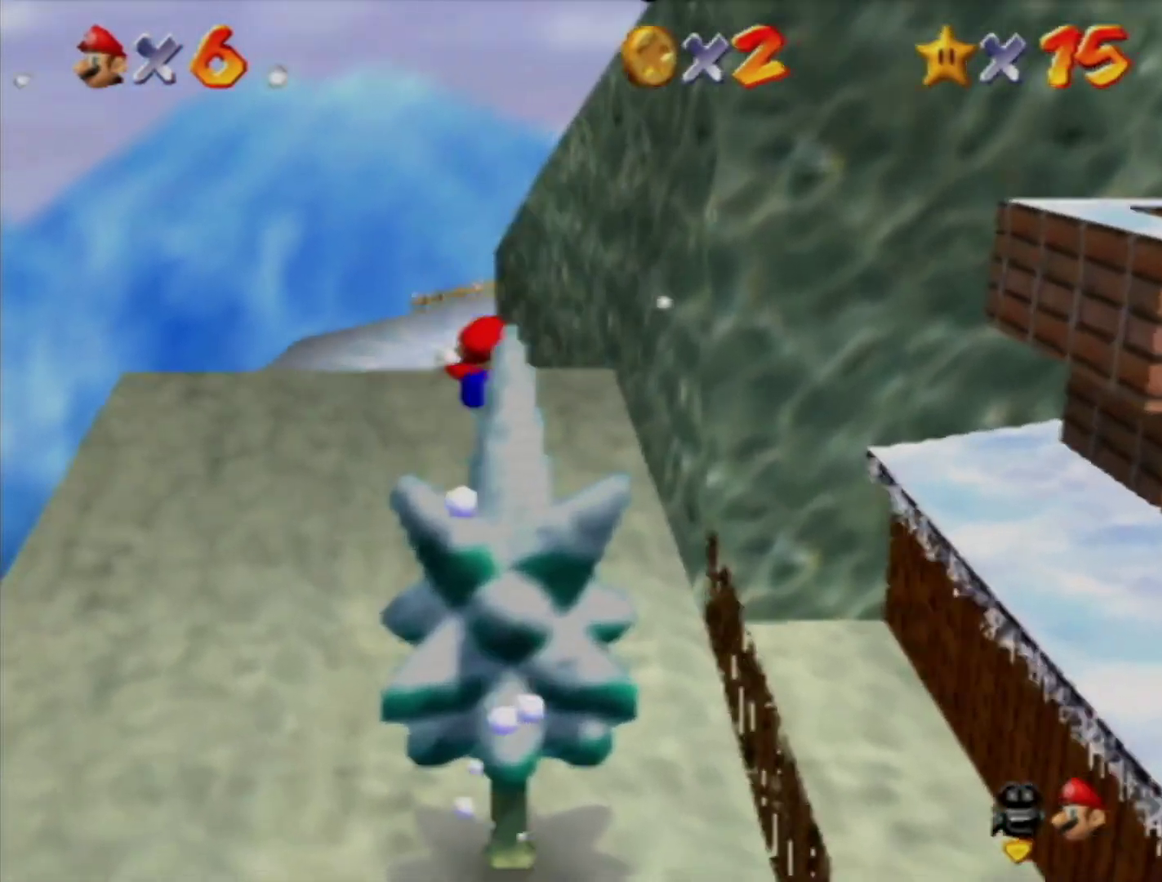
{"buttons": [], "left_stick": "up-left", "events": [[67, "B", "down"], [200, "A", "down"], [200, "B", "up"], [283, "A", "up"]]}
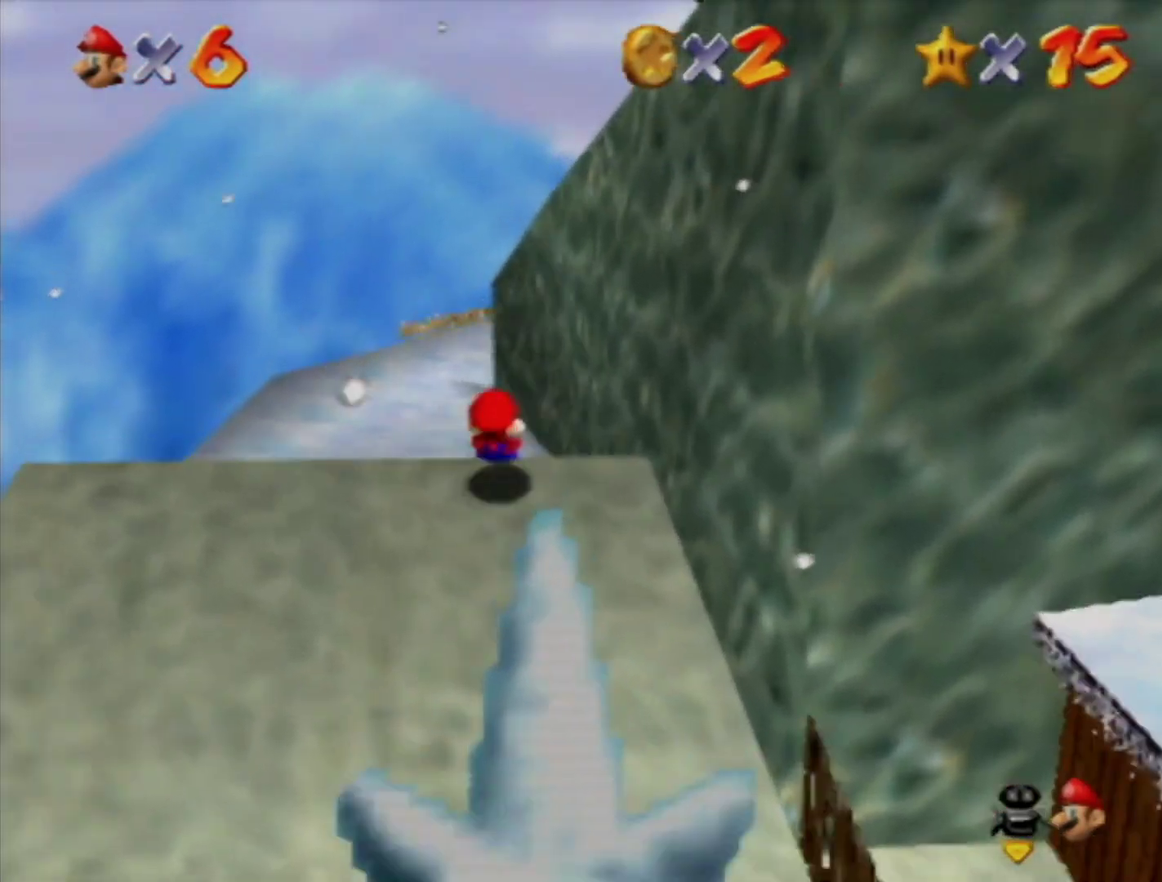
{"buttons": [], "left_stick": "up-left", "events": [[100, "R1", "down"], [167, "R1", "up"]]}
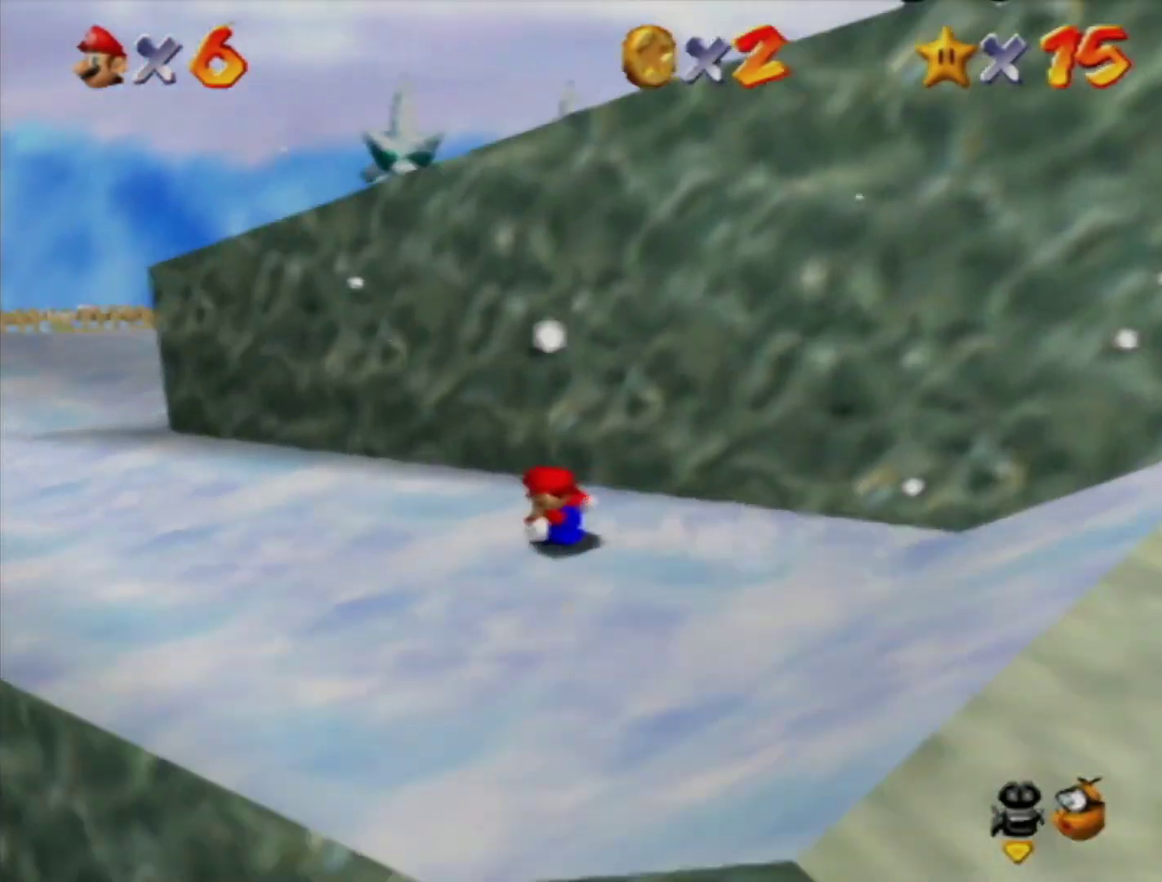
{"buttons": [], "left_stick": "up-right", "events": [[217, "left_stick", "up-right"]]}
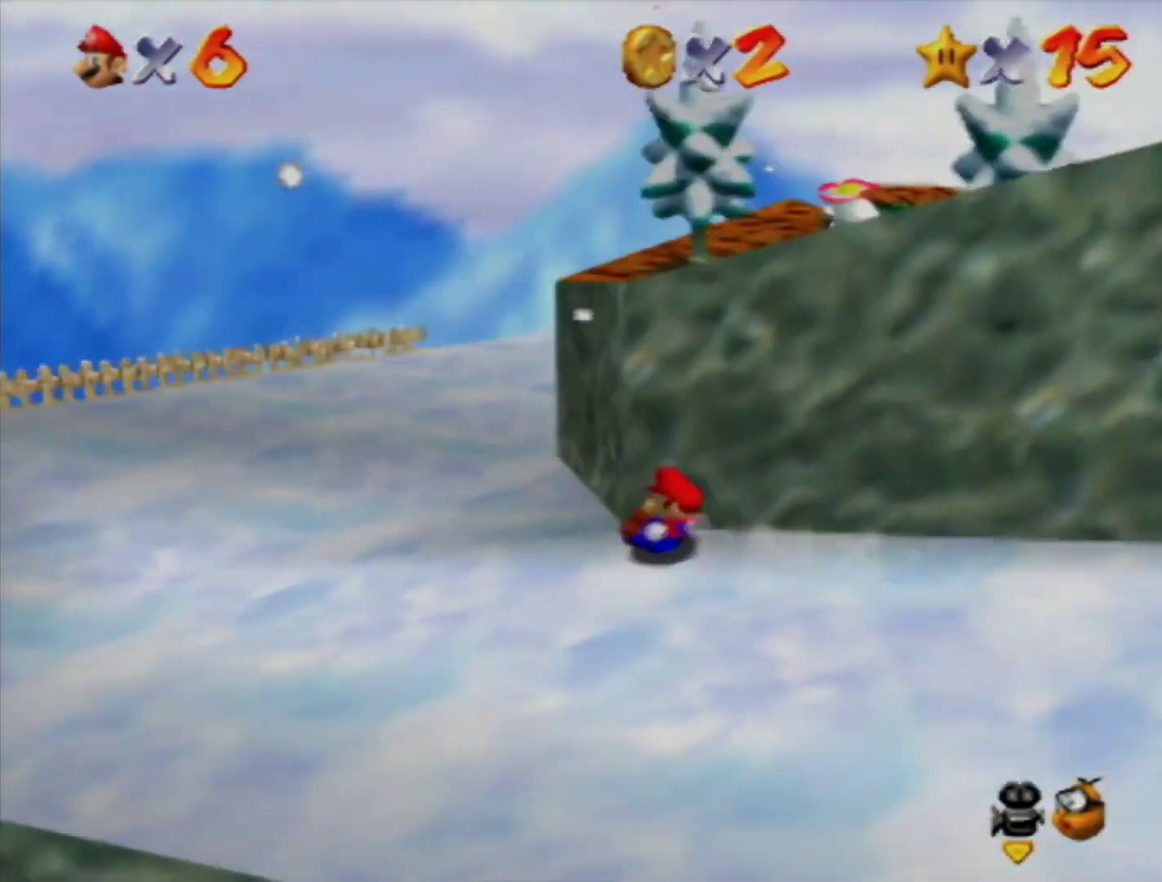
{"buttons": [], "left_stick": "up-right", "events": []}
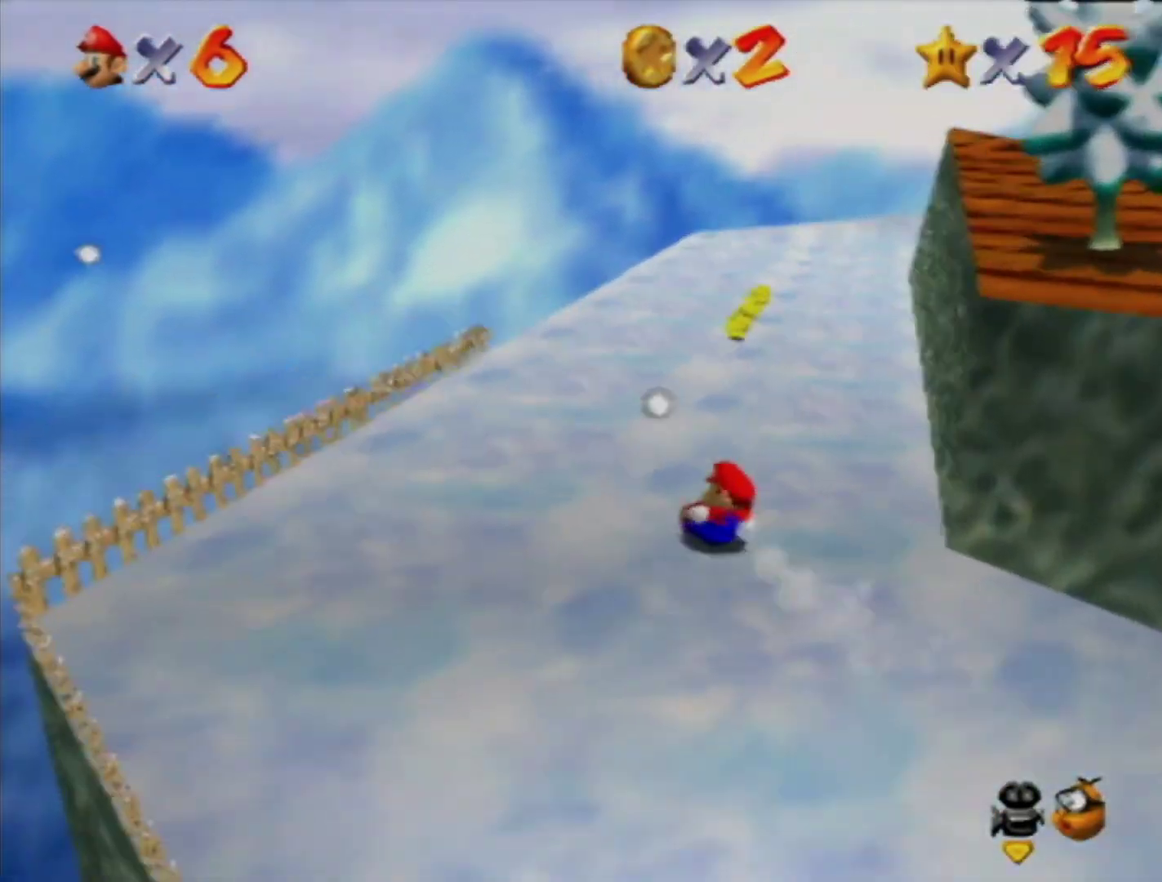
{"buttons": [], "left_stick": "up", "events": [[467, "left_stick", "up"]]}
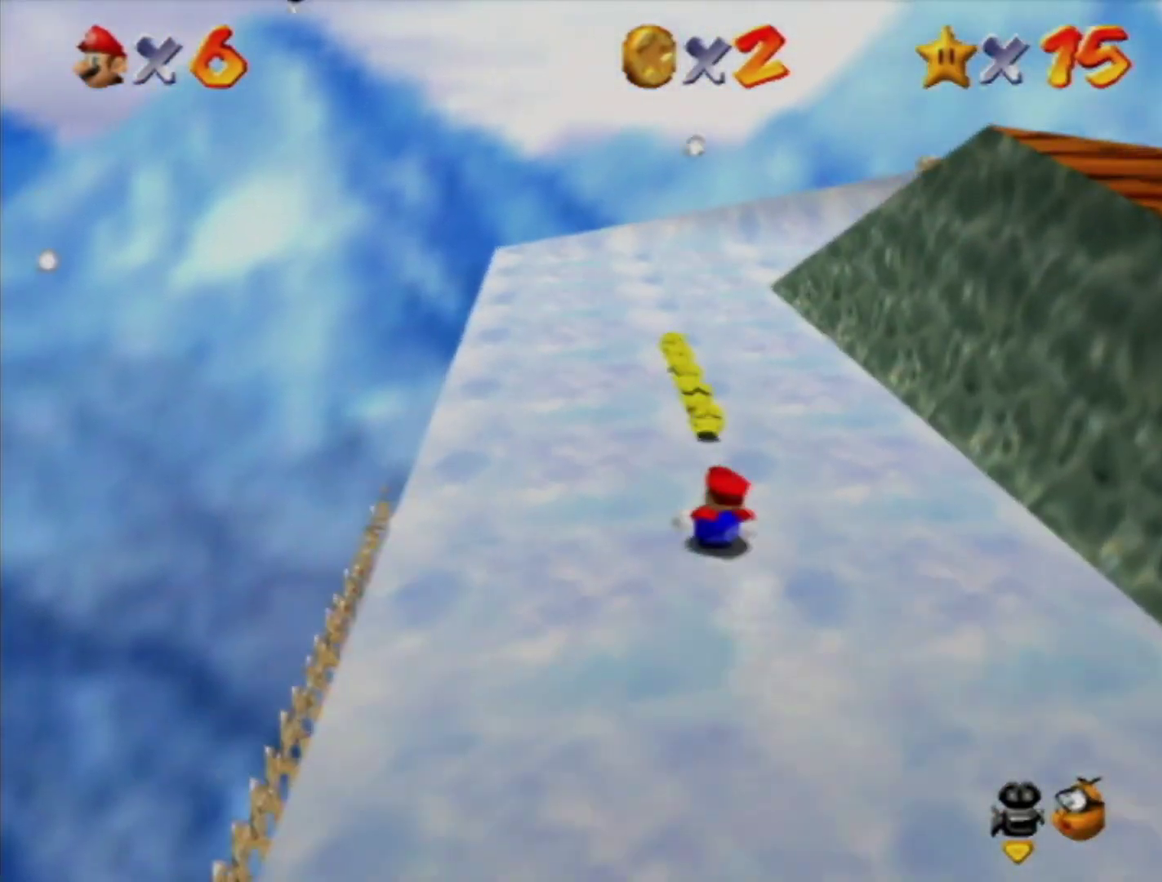
{"buttons": [], "left_stick": "up", "events": []}
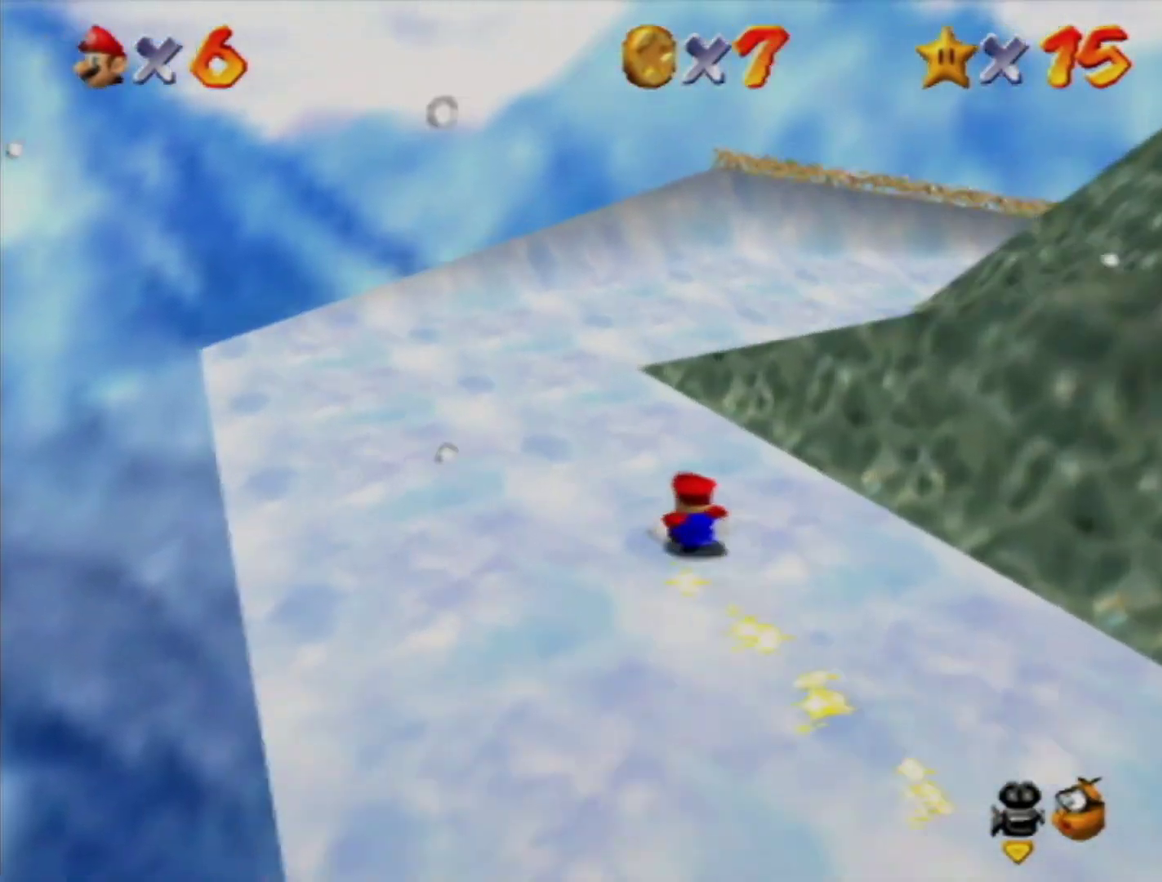
{"buttons": [], "left_stick": "up-right", "events": [[100, "left_stick", "up-right"]]}
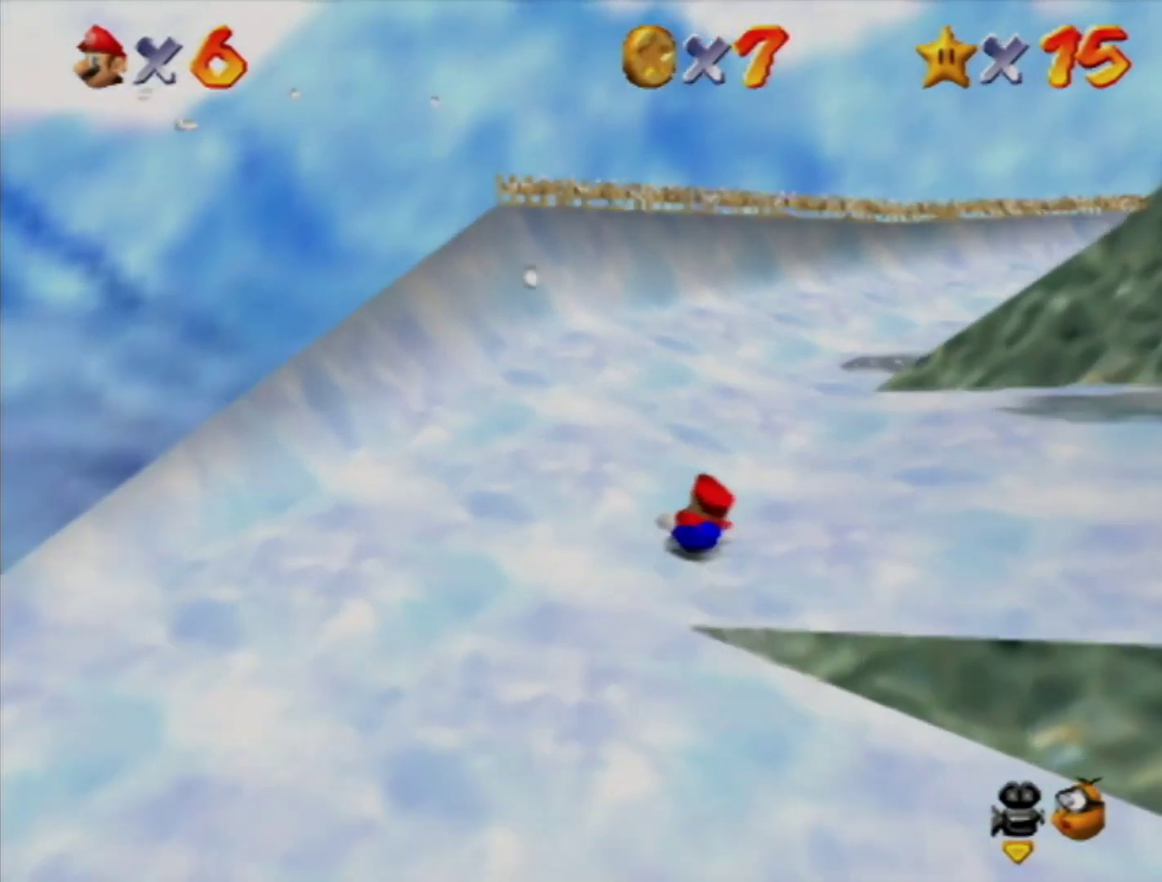
{"buttons": [], "left_stick": "up", "events": [[500, "left_stick", "up"]]}
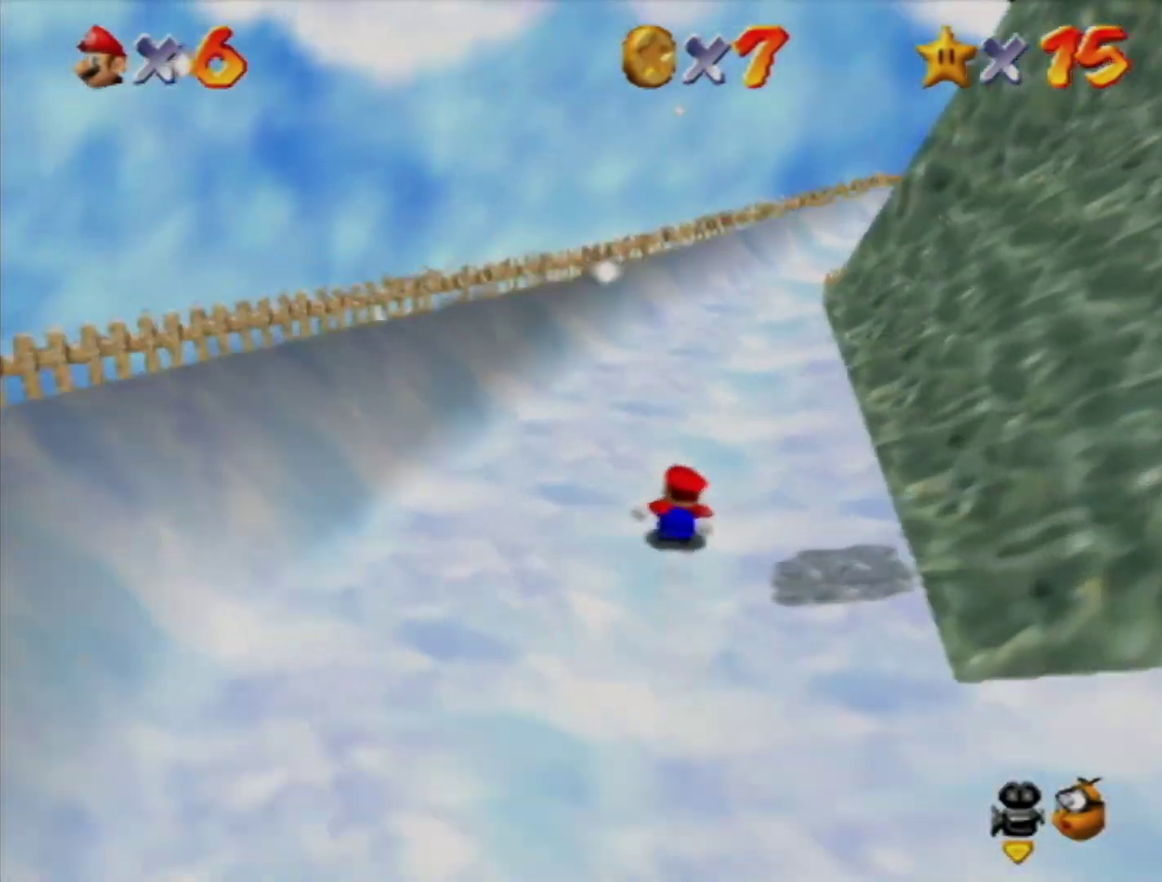
{"buttons": [], "left_stick": "up", "events": []}
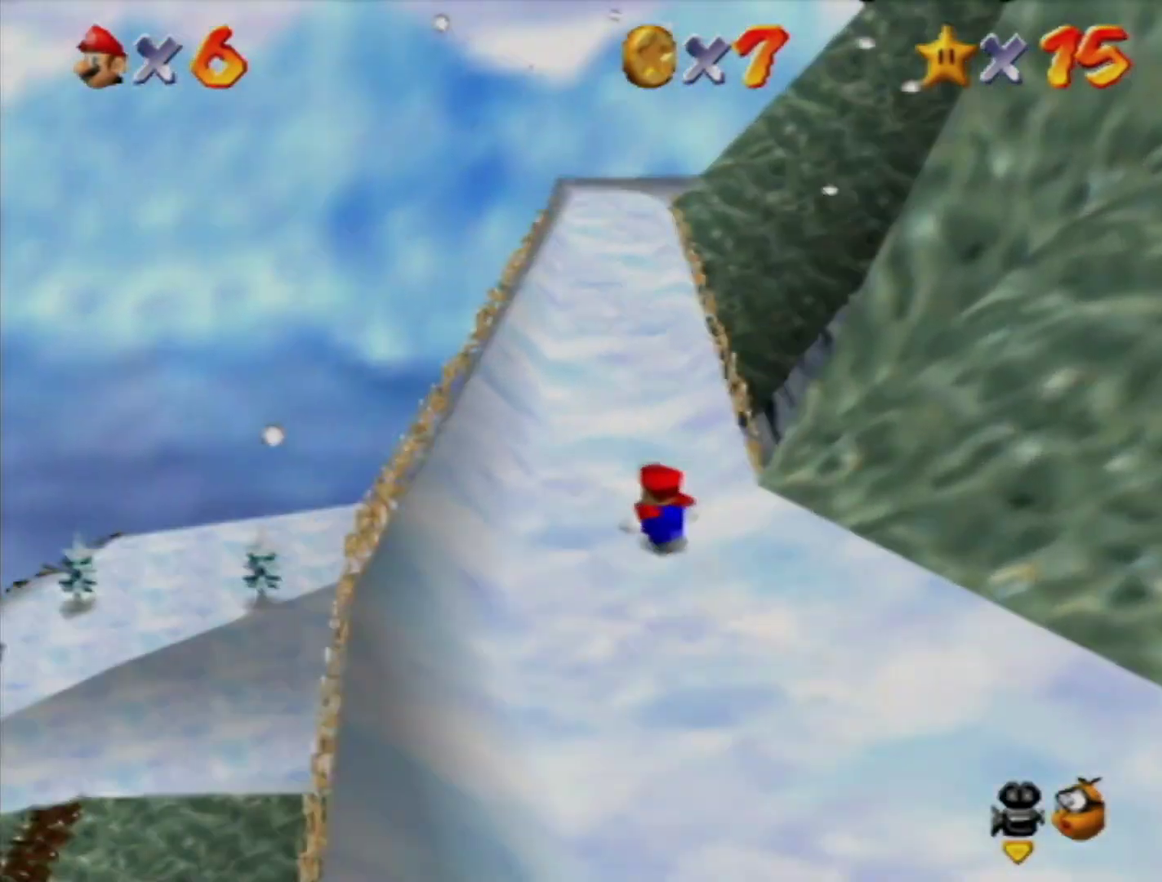
{"buttons": [], "left_stick": "up-left", "events": [[317, "left_stick", "up-left"]]}
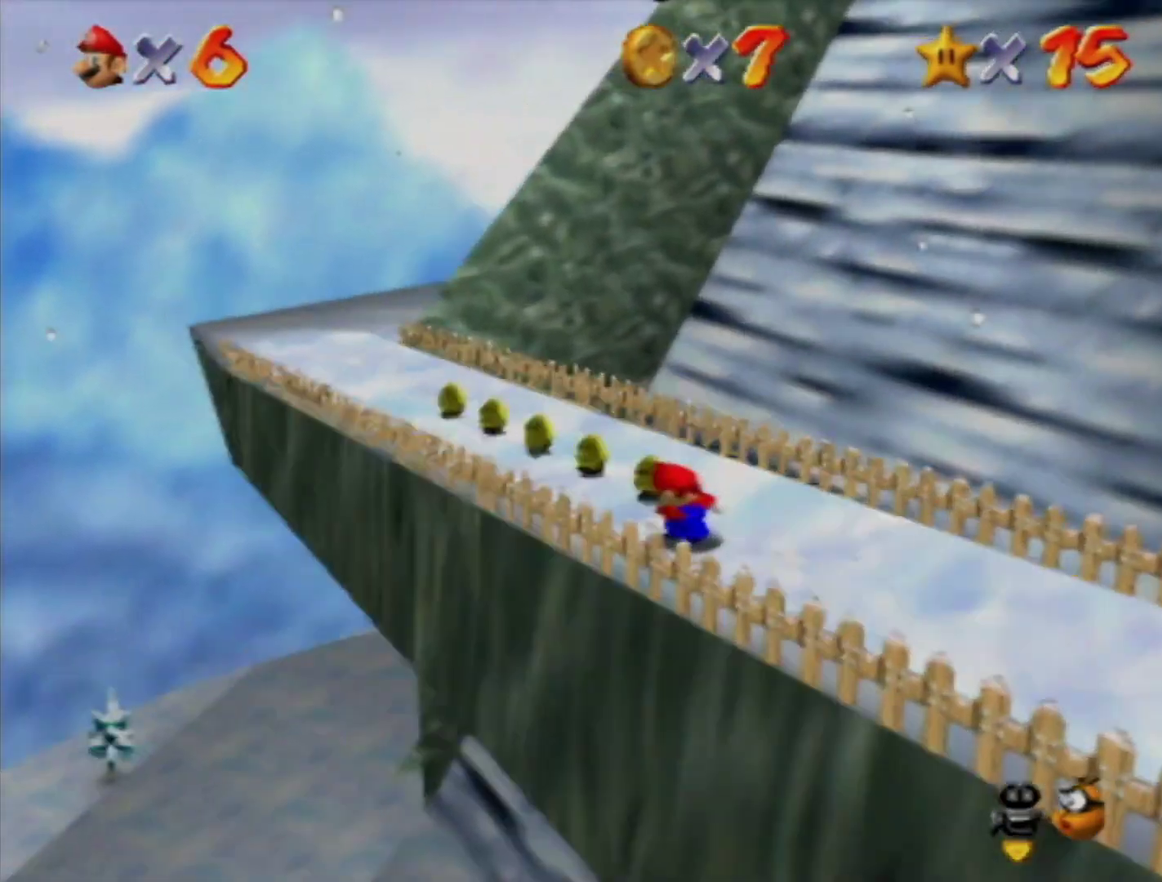
{"buttons": [], "left_stick": "up", "events": [[317, "left_stick", "up"]]}
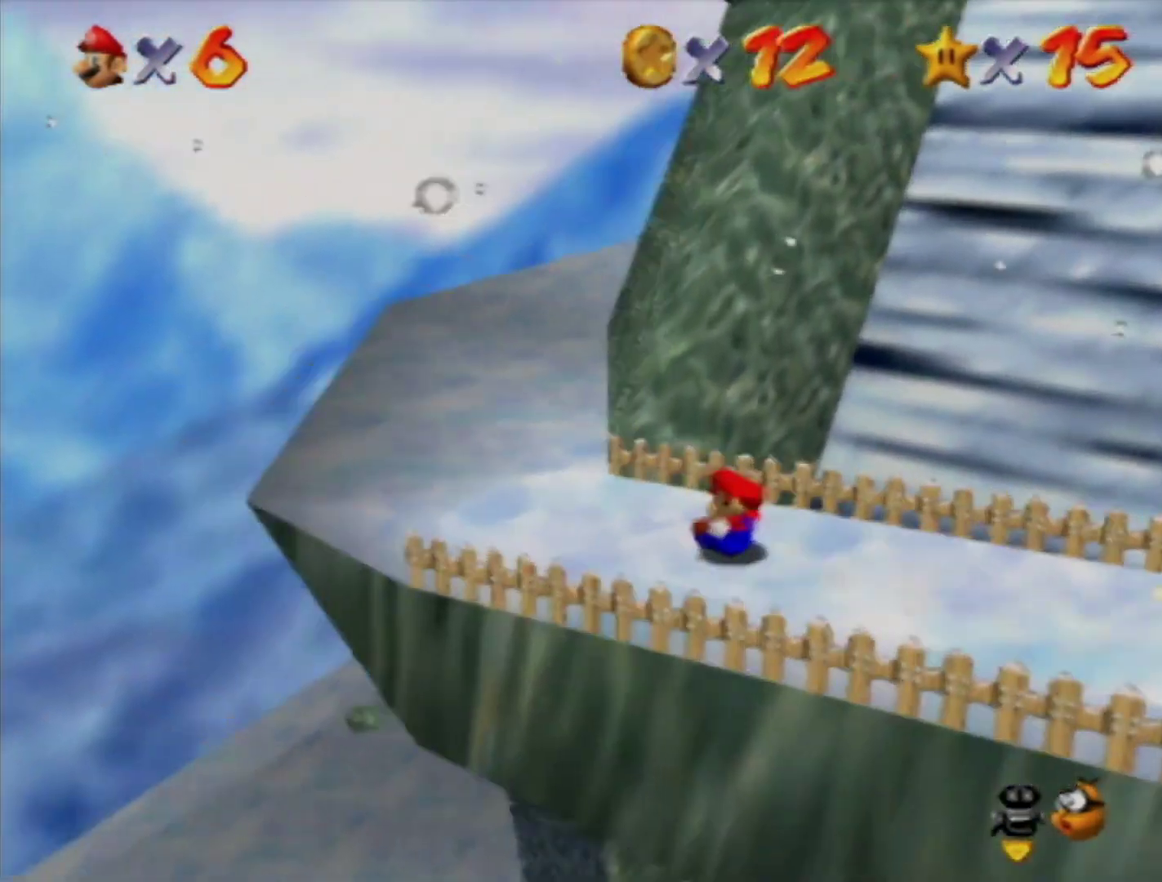
{"buttons": [], "left_stick": "up", "events": []}
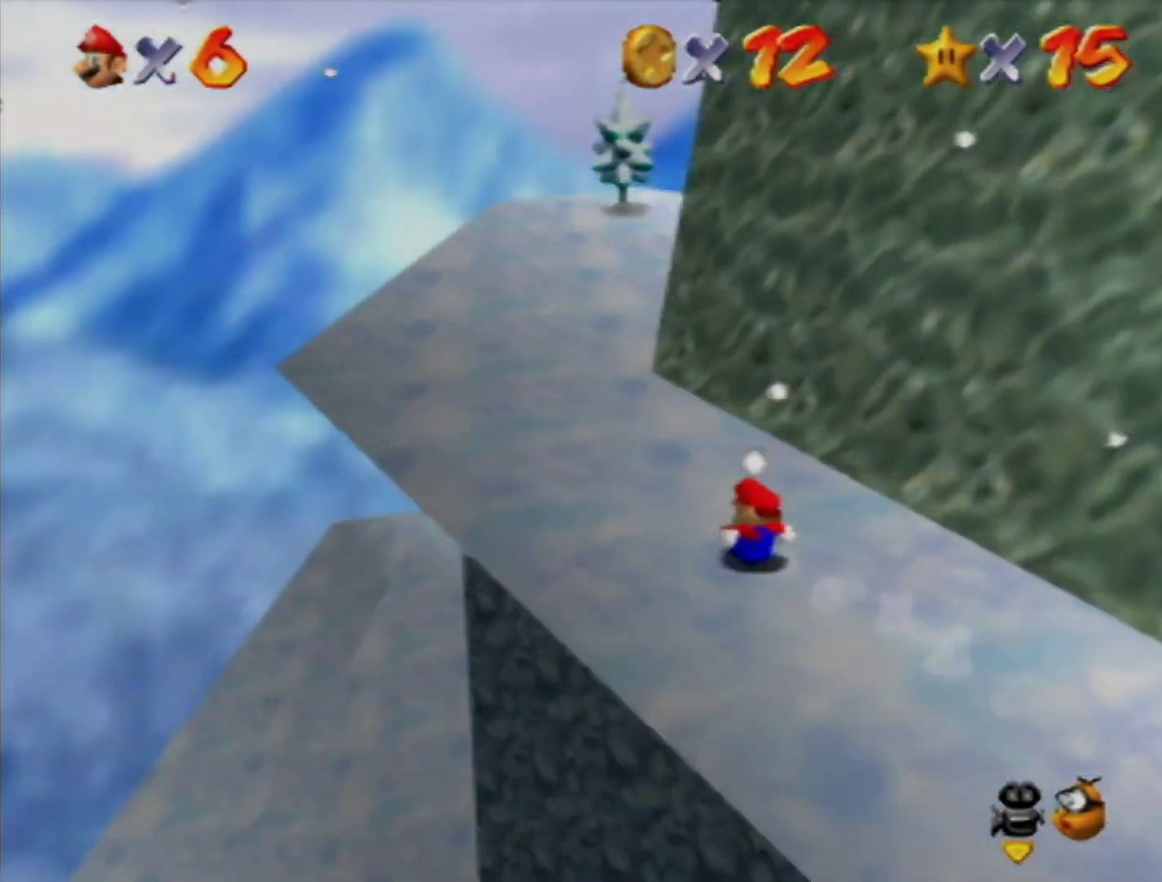
{"buttons": [], "left_stick": "up-right", "events": [[350, "left_stick", "up-right"]]}
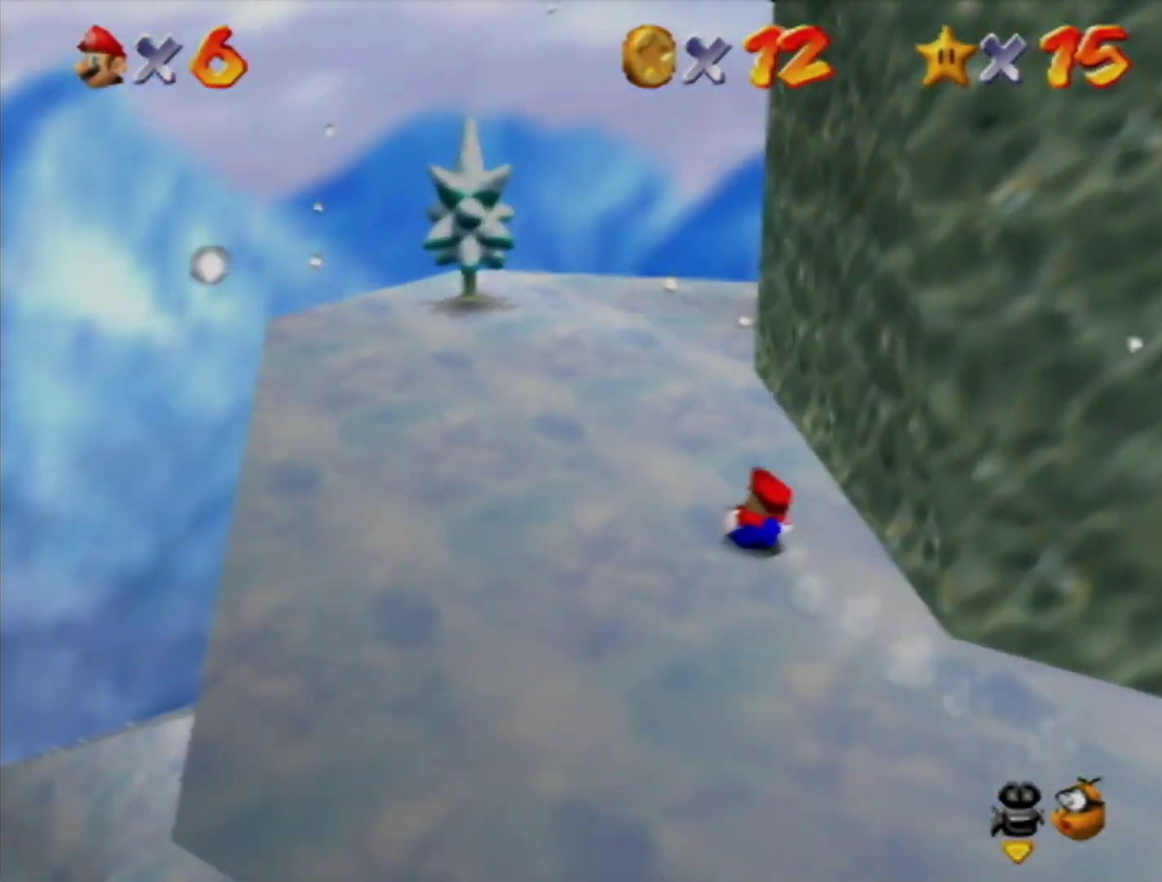
{"buttons": [], "left_stick": "up-right", "events": []}
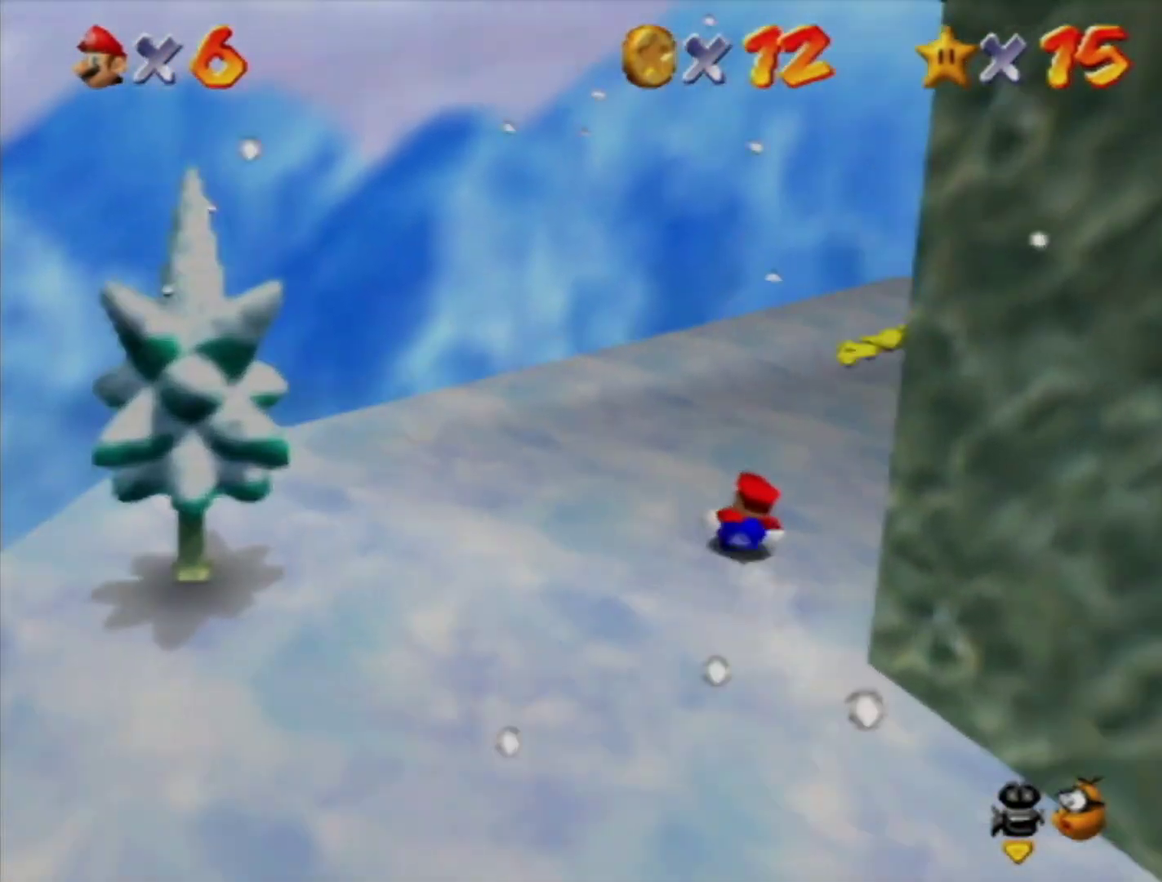
{"buttons": [], "left_stick": "up", "events": [[250, "left_stick", "up"]]}